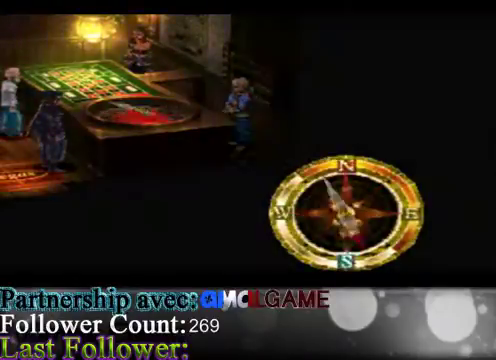
Gameplay with a controller (Xbox layout); each line is a JSON object with the inputs held at the frame after it. "events" lists button and stick changes between this image and that frame as [ms after this image, input, new state], when the widget could be followed in between. Not read: L3 R3 right_stick.
{"buttons": [], "left_stick": "center", "events": [[67, "START", "down"], [200, "START", "up"]]}
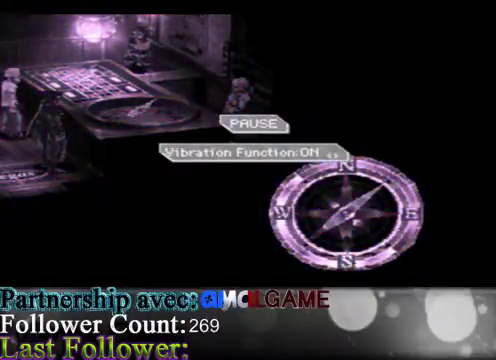
{"buttons": [], "left_stick": "center", "events": []}
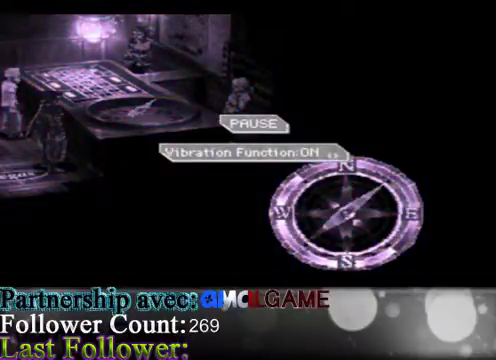
{"buttons": ["A", "START"], "left_stick": "center", "events": [[133, "START", "down"], [233, "A", "down"]]}
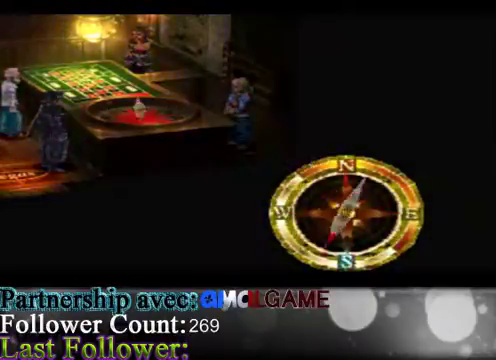
{"buttons": ["A"], "left_stick": "center", "events": [[300, "START", "up"]]}
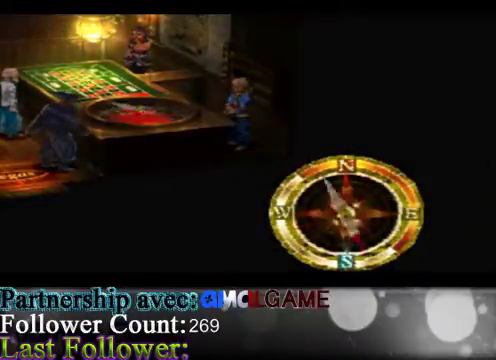
{"buttons": ["A"], "left_stick": "center", "events": []}
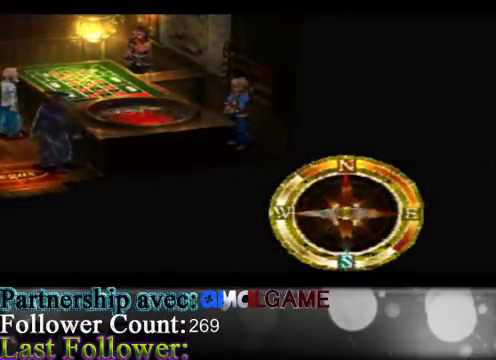
{"buttons": ["A"], "left_stick": "center", "events": []}
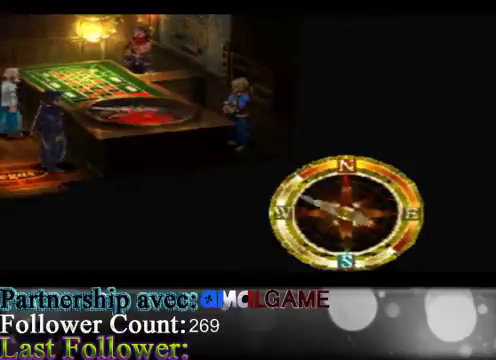
{"buttons": ["A"], "left_stick": "center", "events": []}
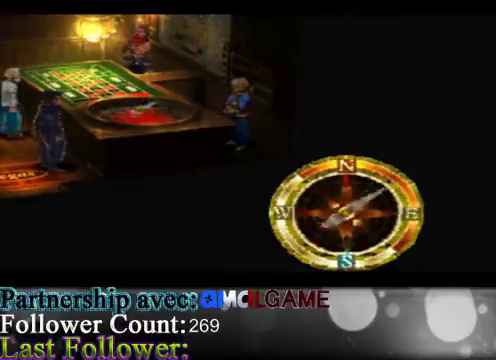
{"buttons": ["A"], "left_stick": "center", "events": []}
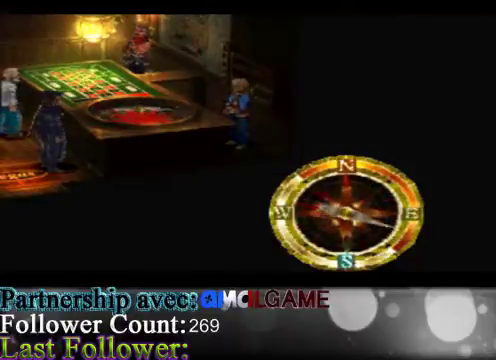
{"buttons": ["A"], "left_stick": "center", "events": []}
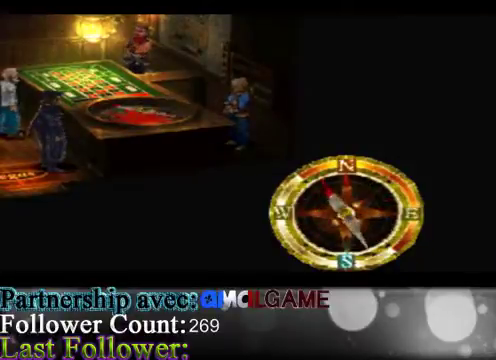
{"buttons": ["A"], "left_stick": "center", "events": []}
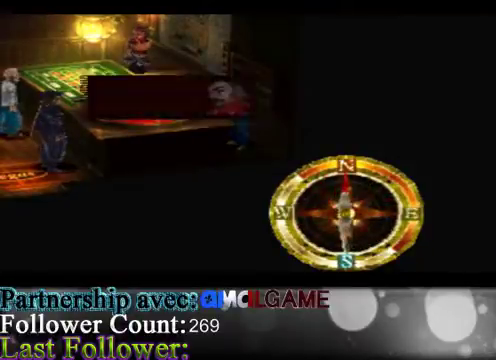
{"buttons": [], "left_stick": "center", "events": [[467, "A", "up"]]}
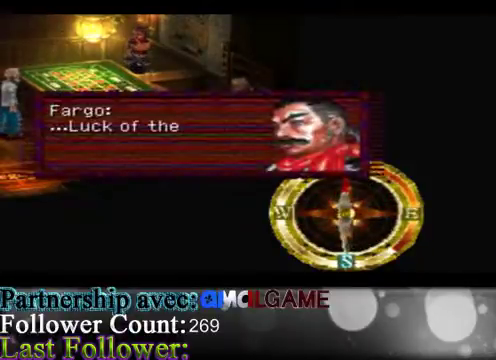
{"buttons": [], "left_stick": "center", "events": []}
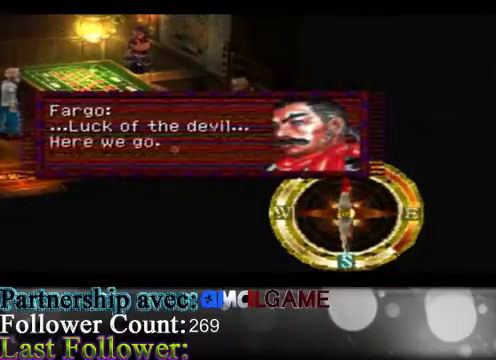
{"buttons": [], "left_stick": "center", "events": []}
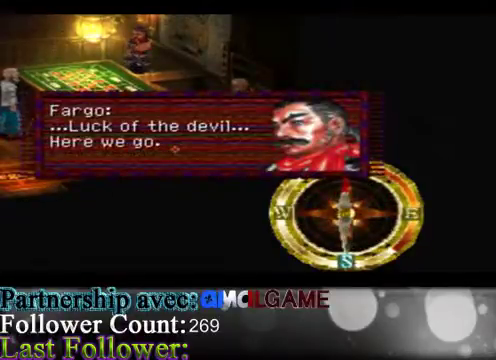
{"buttons": [], "left_stick": "center", "events": []}
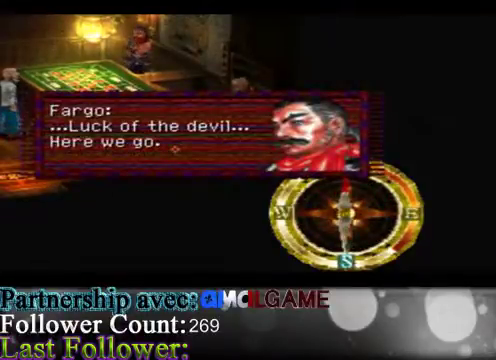
{"buttons": [], "left_stick": "center", "events": []}
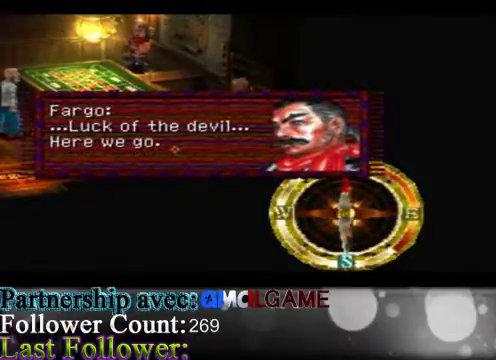
{"buttons": [], "left_stick": "center", "events": [[33, "A", "down"], [200, "A", "up"]]}